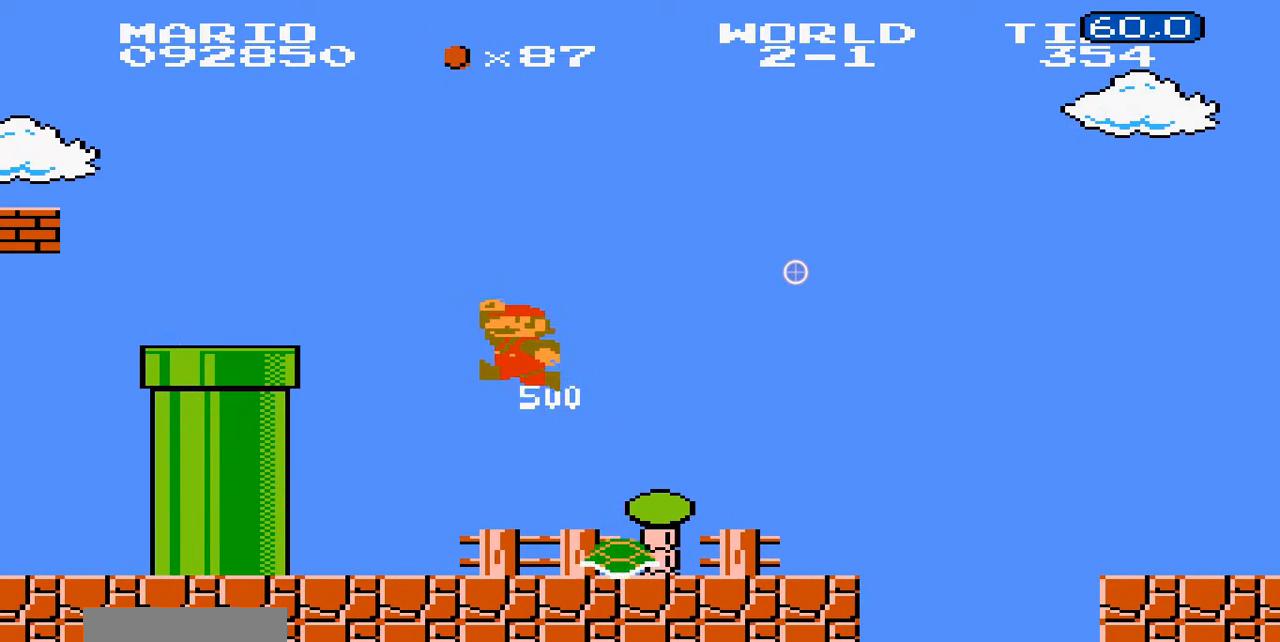
Gameplay with a controller (Nintendo layout); each line is a JSON object with the inputs held at the frame after it (dt_ms = milliseconds from this image to that frame). "events" lists button and stick changes between this image and that frame as [ms after this image, input, new state], when the widget could be followed in between. Not read: L3 R3.
{"dt_ms": 500, "buttons": ["B", "DPAD_RIGHT"], "events": [[100, "A", "up"]]}
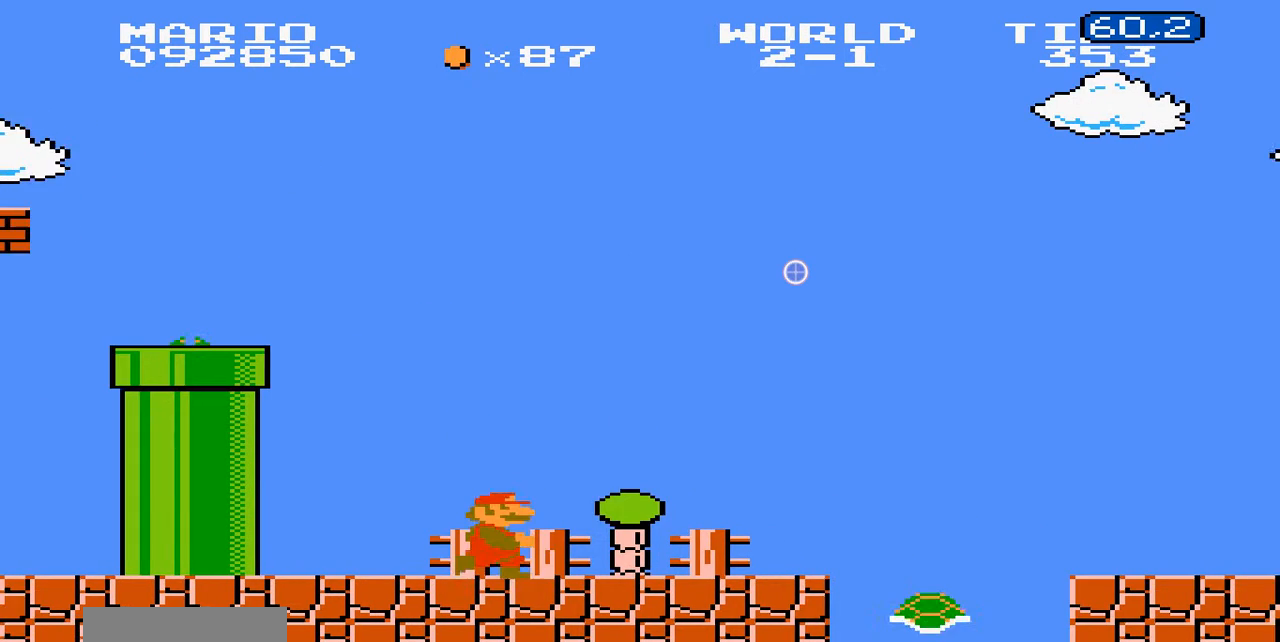
{"dt_ms": 500, "buttons": ["A", "B", "DPAD_RIGHT"]}
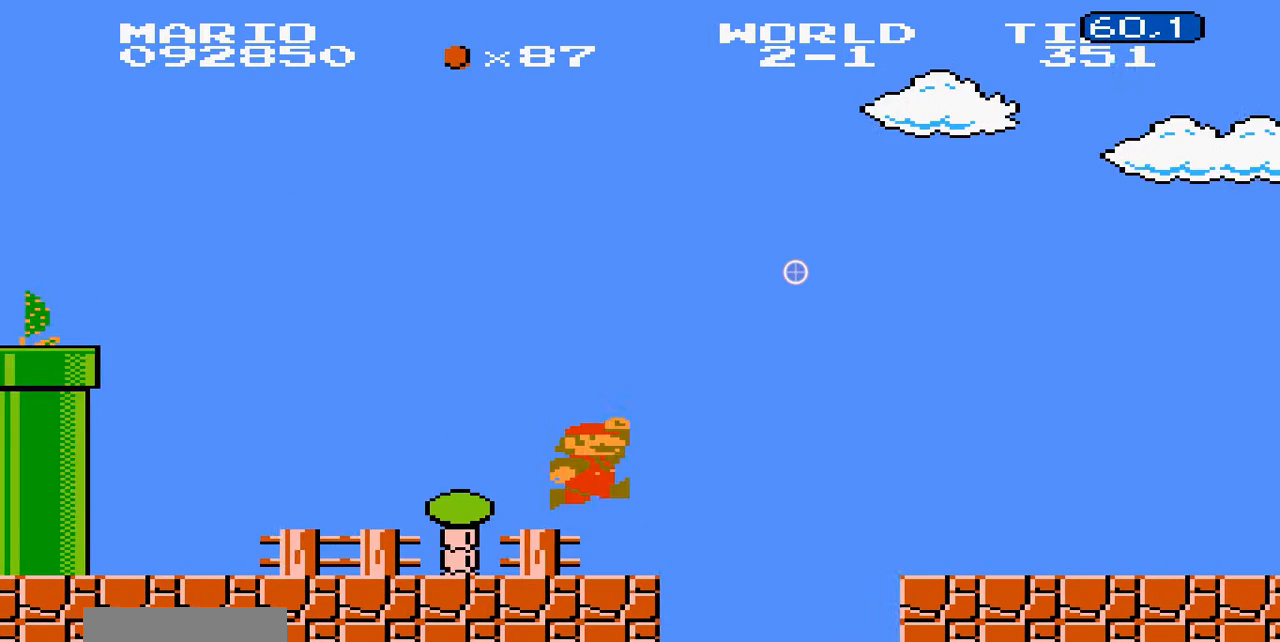
{"dt_ms": 1000, "buttons": ["A", "B", "DPAD_DOWN", "DPAD_LEFT"]}
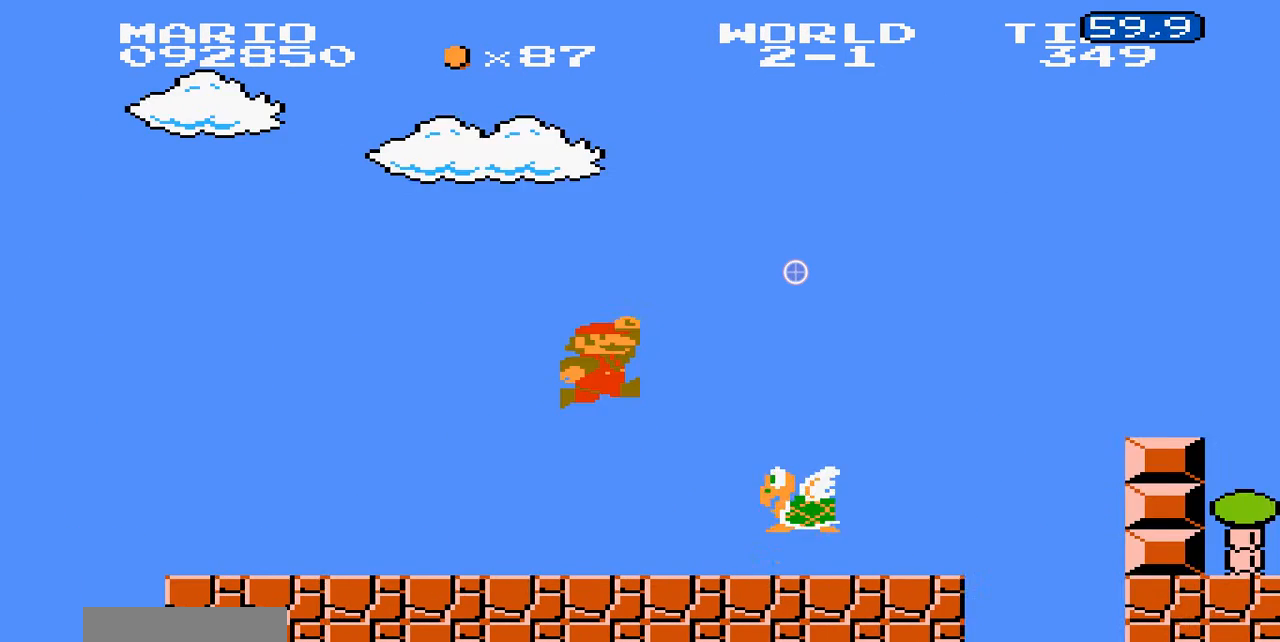
{"dt_ms": 500, "buttons": ["B", "DPAD_LEFT"], "events": [[300, "A", "up"], [500, "DPAD_DOWN", "up"]]}